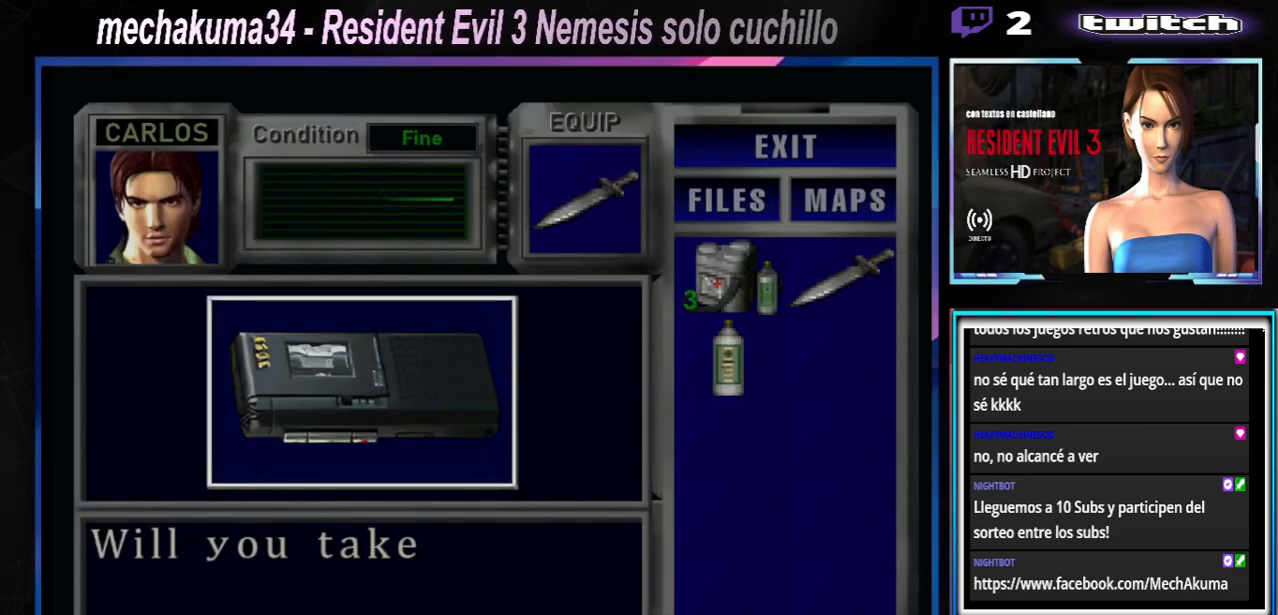
Gameplay with a controller (Xbox layout); each line is a JSON object with the inputs held at the frame after it (dt_ms = milliseconds from this image to that frame). "events" lists button and stick changes between this image and that frame as [ms after this image, input, new state], when the widget could be followed in between. Not read: L3 R3 right_stick.
{"dt_ms": 500, "buttons": [], "left_stick": "center", "events": [[33, "A", "up"], [167, "A", "down"], [233, "A", "up"], [433, "A", "down"], [500, "A", "up"]]}
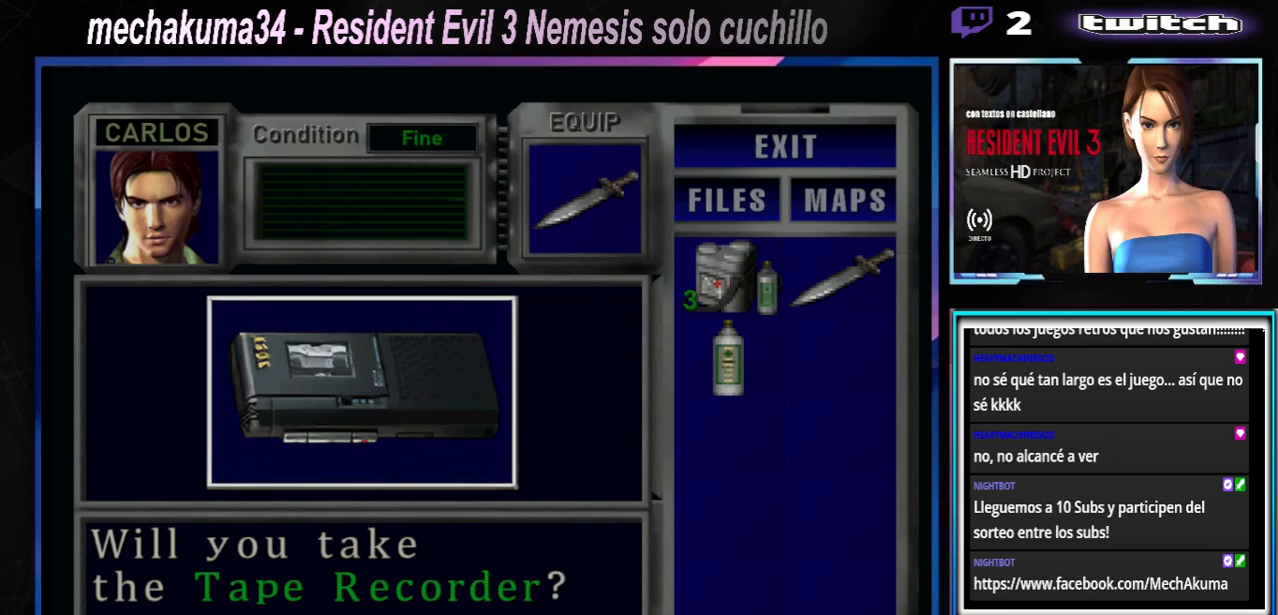
{"dt_ms": 500, "buttons": ["A"], "left_stick": "center", "events": [[33, "A", "down"], [133, "A", "up"], [200, "A", "down"], [267, "A", "up"], [333, "A", "down"], [433, "A", "up"], [500, "A", "down"]]}
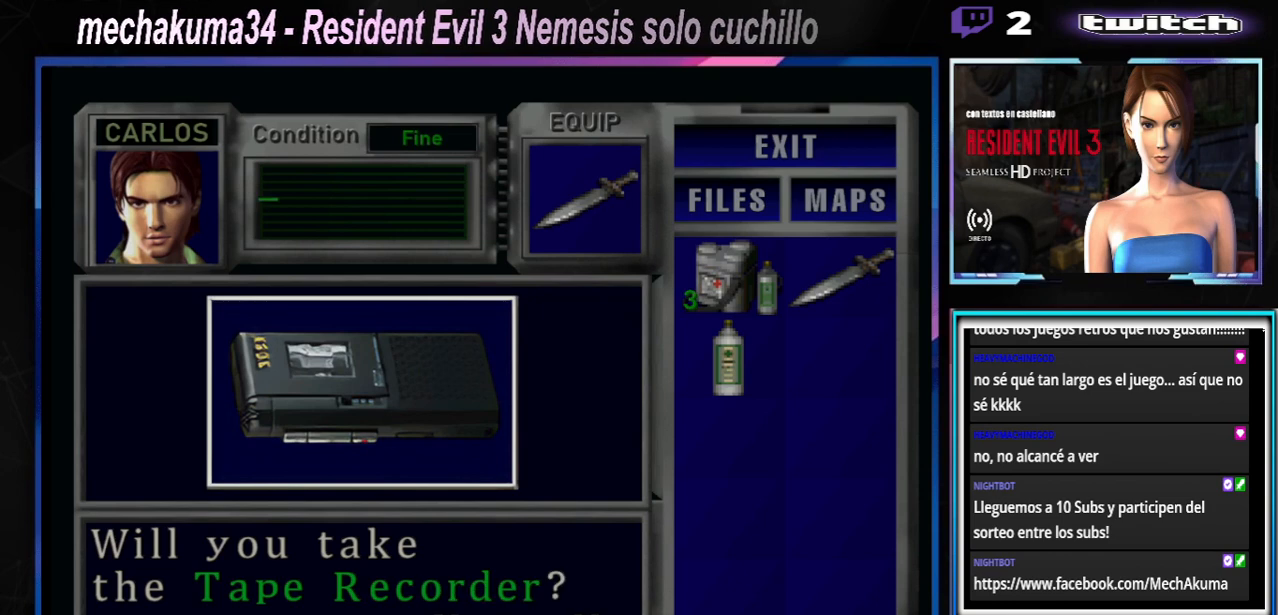
{"dt_ms": 500, "buttons": [], "left_stick": "center", "events": [[67, "A", "up"], [133, "A", "down"], [167, "A", "up"], [233, "A", "down"], [333, "A", "up"], [400, "A", "down"], [467, "A", "up"]]}
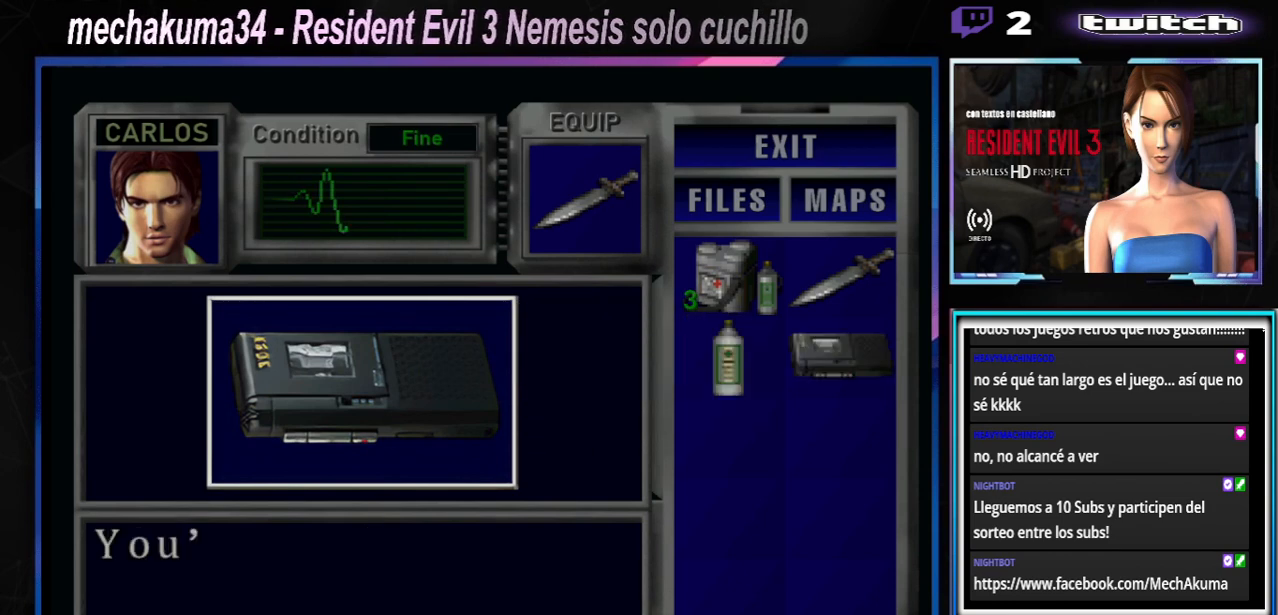
{"dt_ms": 500, "buttons": [], "left_stick": "center", "events": [[33, "A", "down"], [100, "A", "up"], [167, "A", "down"], [233, "A", "up"], [333, "A", "down"], [400, "A", "up"], [433, "A", "down"], [500, "A", "up"]]}
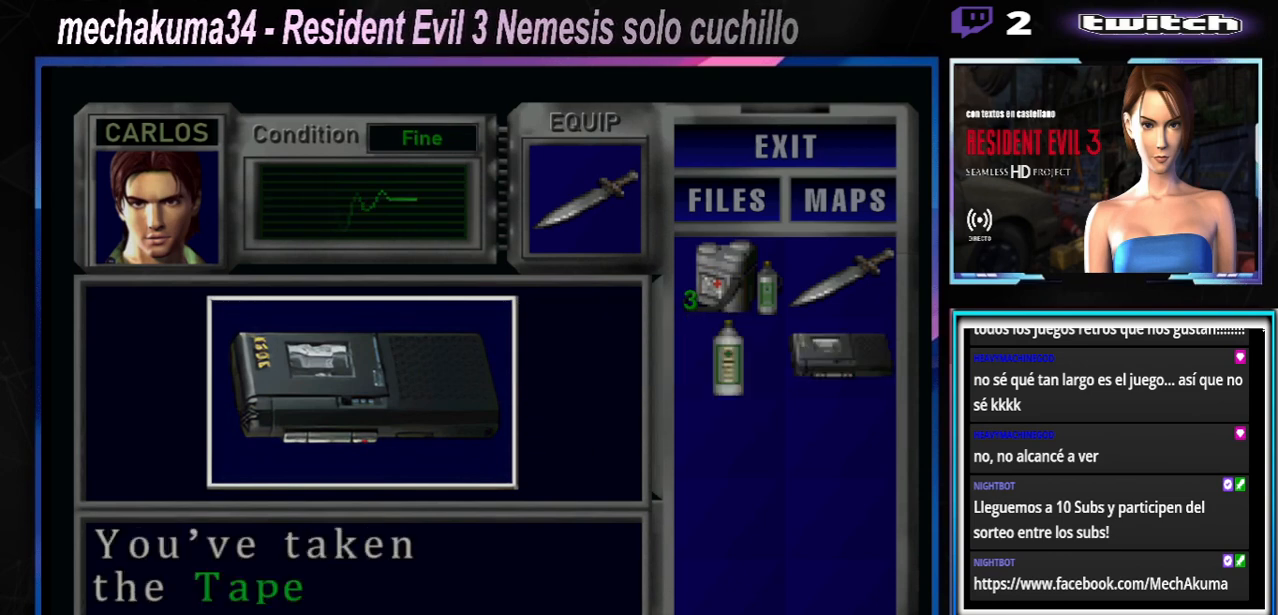
{"dt_ms": 500, "buttons": ["A"], "left_stick": "center", "events": [[100, "A", "down"], [133, "A", "up"], [233, "A", "down"], [300, "A", "up"], [333, "A", "down"], [433, "A", "up"], [500, "A", "down"]]}
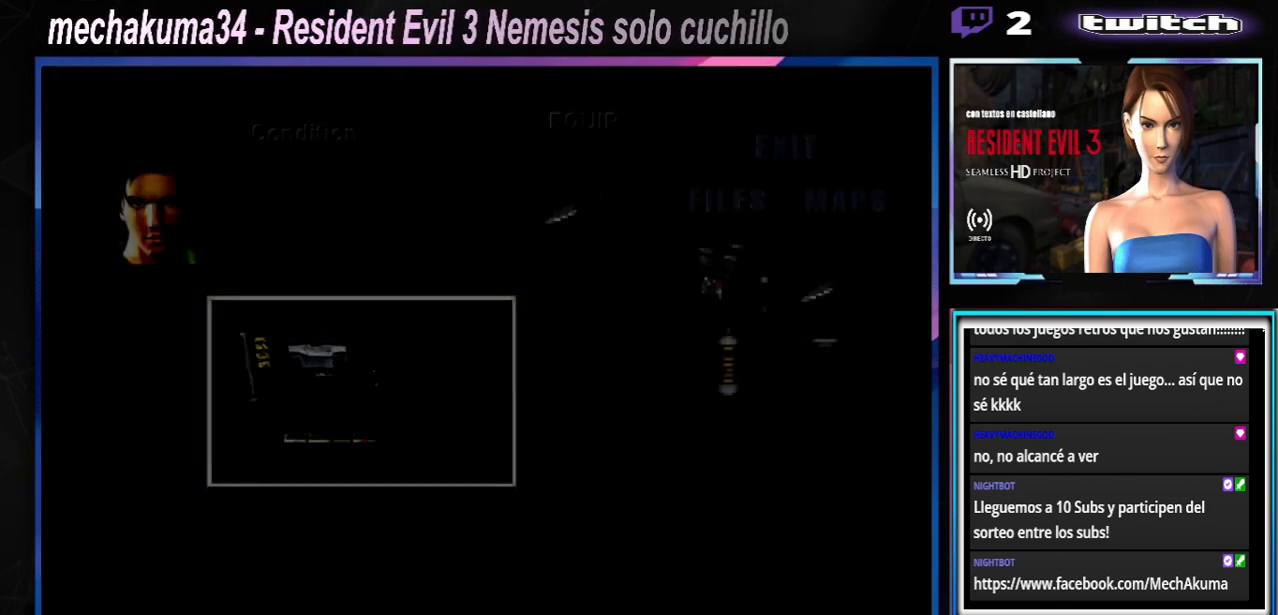
{"dt_ms": 500, "buttons": [], "left_stick": "right", "events": [[67, "A", "up"], [133, "A", "down"], [200, "A", "up"], [233, "left_stick", "right"]]}
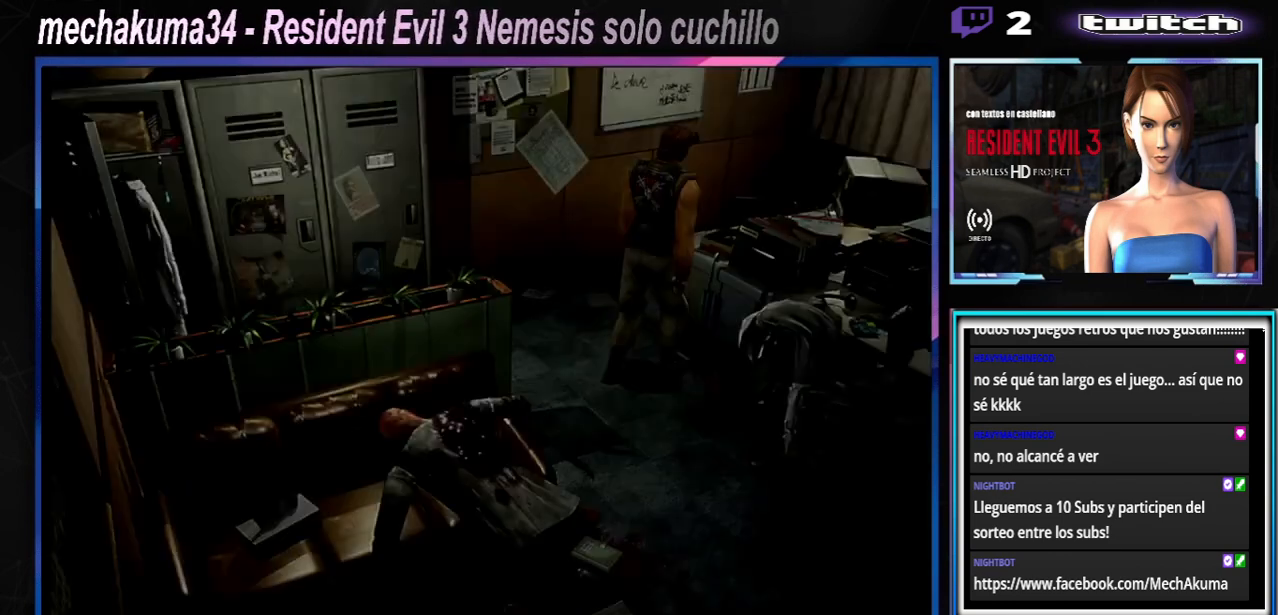
{"dt_ms": 500, "buttons": ["X"], "left_stick": "right", "events": [[33, "X", "down"]]}
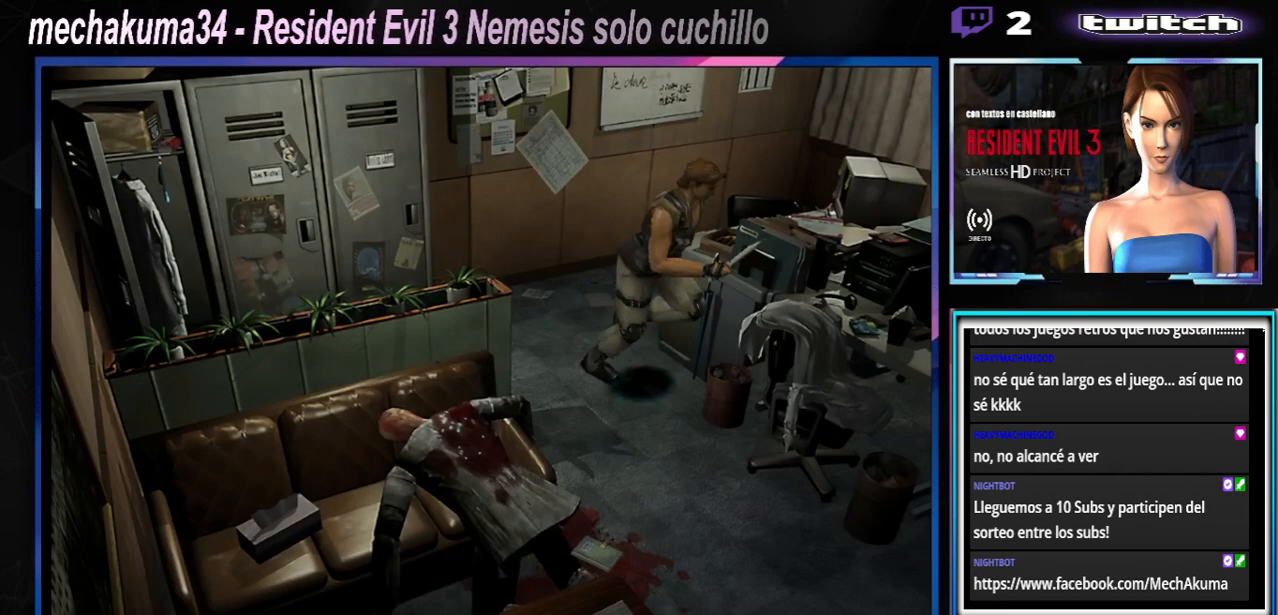
{"dt_ms": 500, "buttons": ["X"], "left_stick": "up-left", "events": [[167, "left_stick", "up-right"], [400, "left_stick", "up-left"]]}
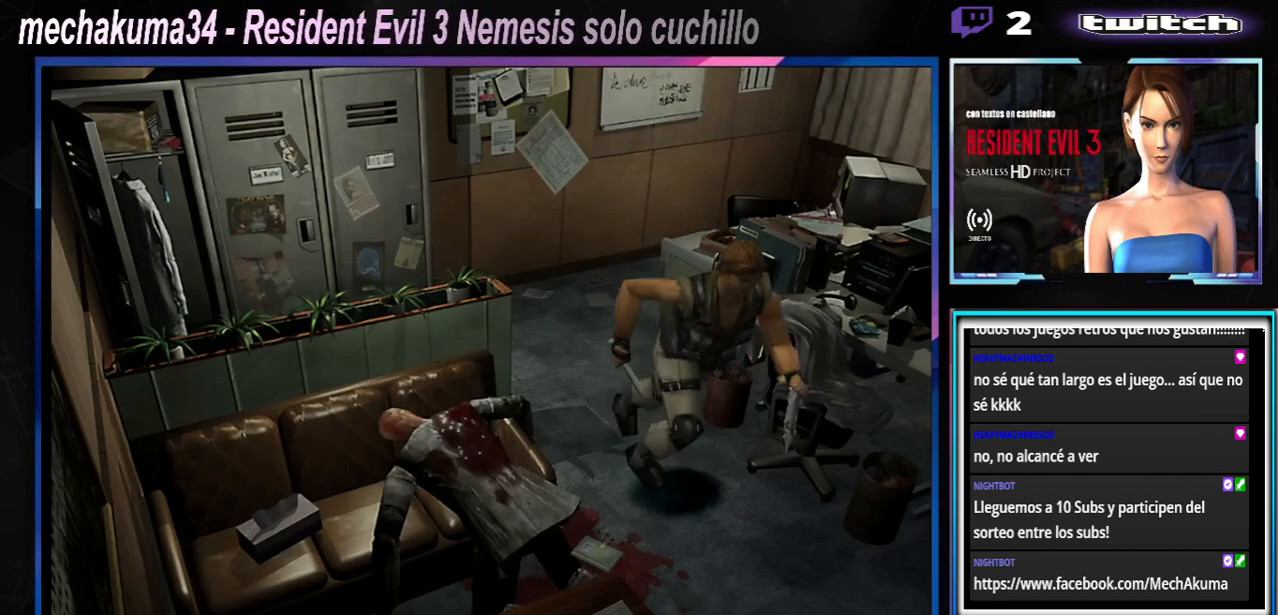
{"dt_ms": 500, "buttons": ["X"], "left_stick": "up-left", "events": [[300, "A", "down"], [500, "A", "up"]]}
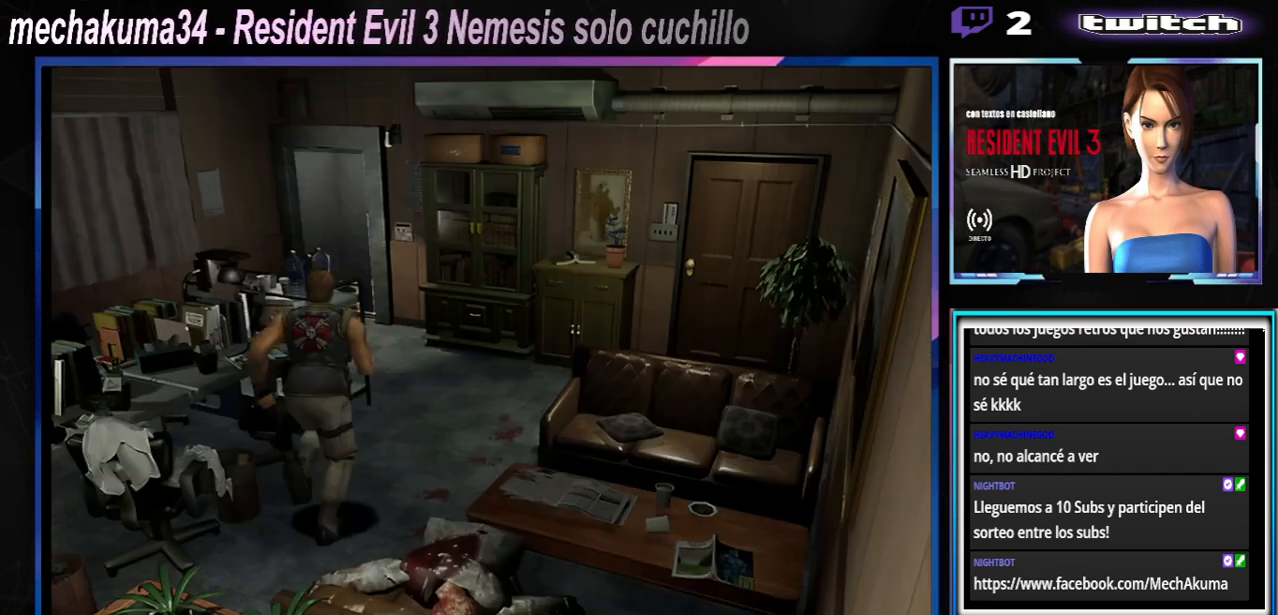
{"dt_ms": 500, "buttons": ["X"], "left_stick": "up-right", "events": [[200, "left_stick", "up-right"], [267, "left_stick", "up"], [400, "left_stick", "up-right"]]}
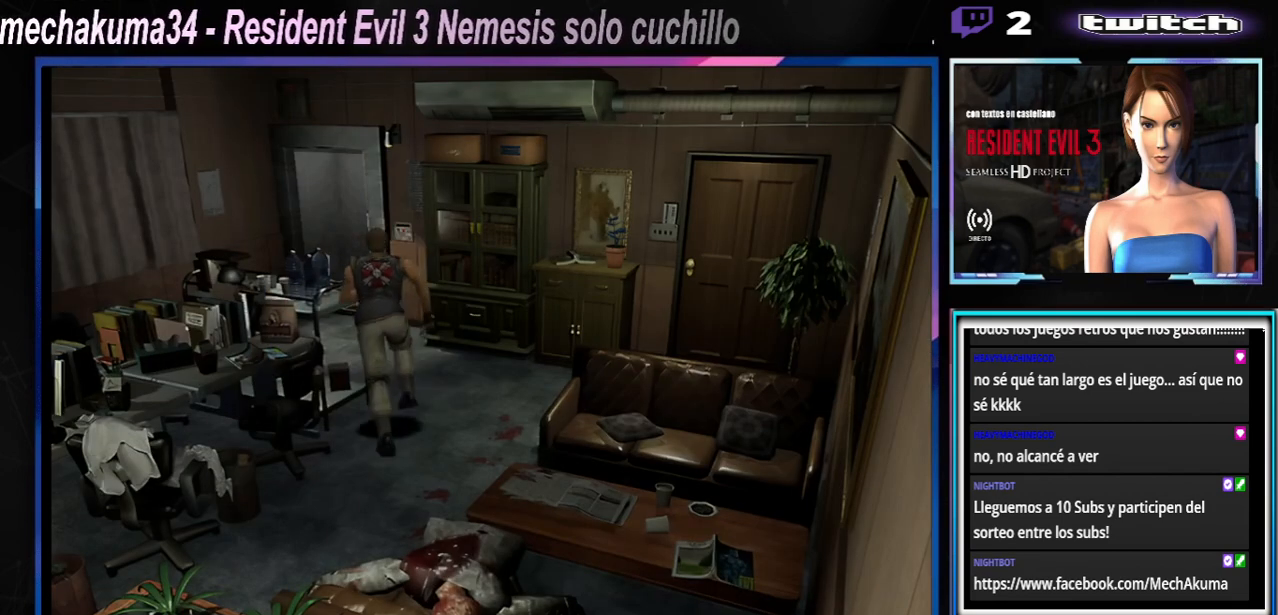
{"dt_ms": 500, "buttons": ["X"], "left_stick": "up", "events": [[133, "left_stick", "up"], [267, "left_stick", "up-left"], [400, "left_stick", "up"]]}
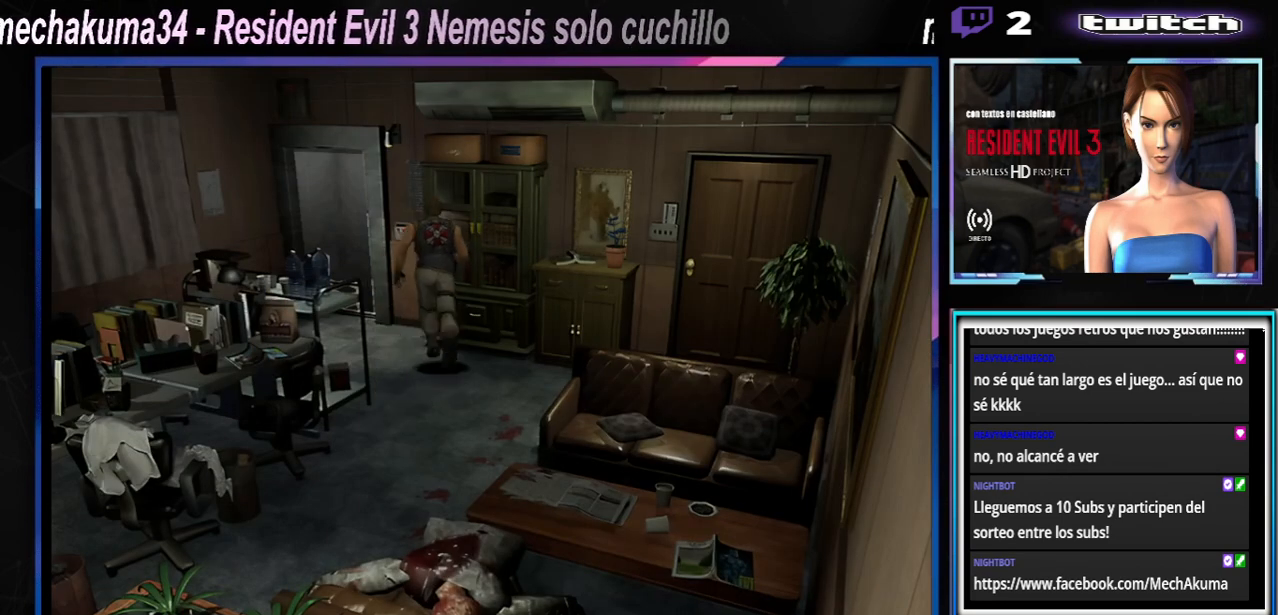
{"dt_ms": 500, "buttons": ["X"], "left_stick": "up-left", "events": [[33, "left_stick", "up-left"], [133, "left_stick", "up-right"], [367, "left_stick", "up"], [500, "left_stick", "up-left"]]}
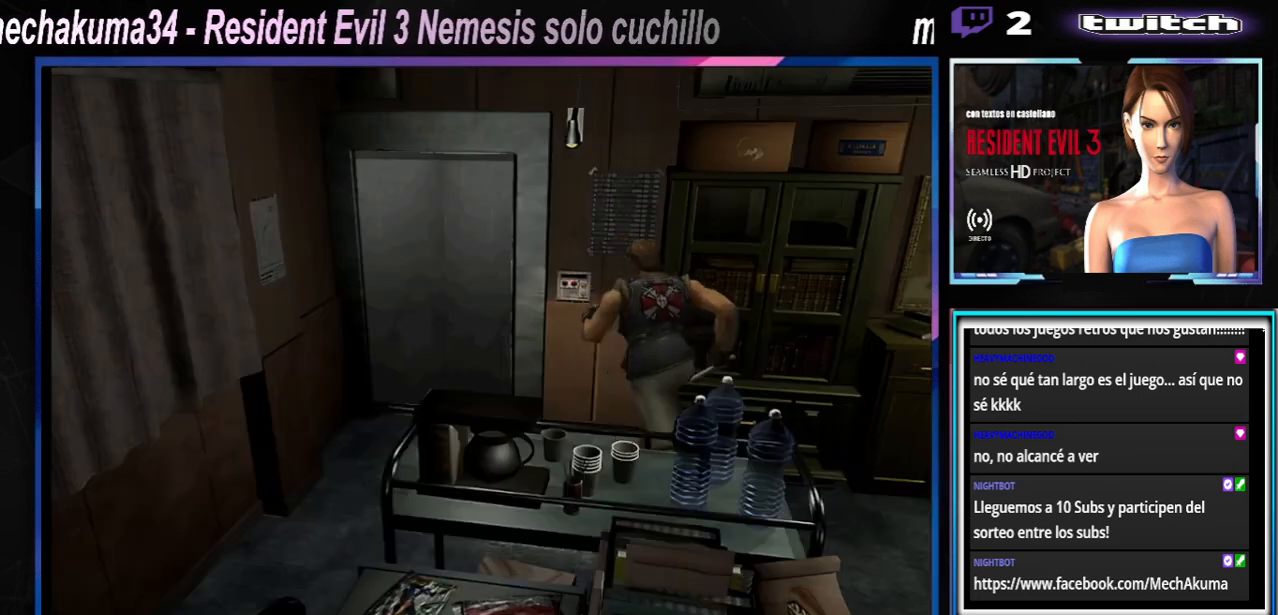
{"dt_ms": 500, "buttons": [], "left_stick": "up-left", "events": [[33, "left_stick", "up"], [100, "left_stick", "up-right"], [167, "X", "up"], [233, "Y", "down"], [267, "left_stick", "up"], [367, "Y", "up"], [400, "left_stick", "up-left"]]}
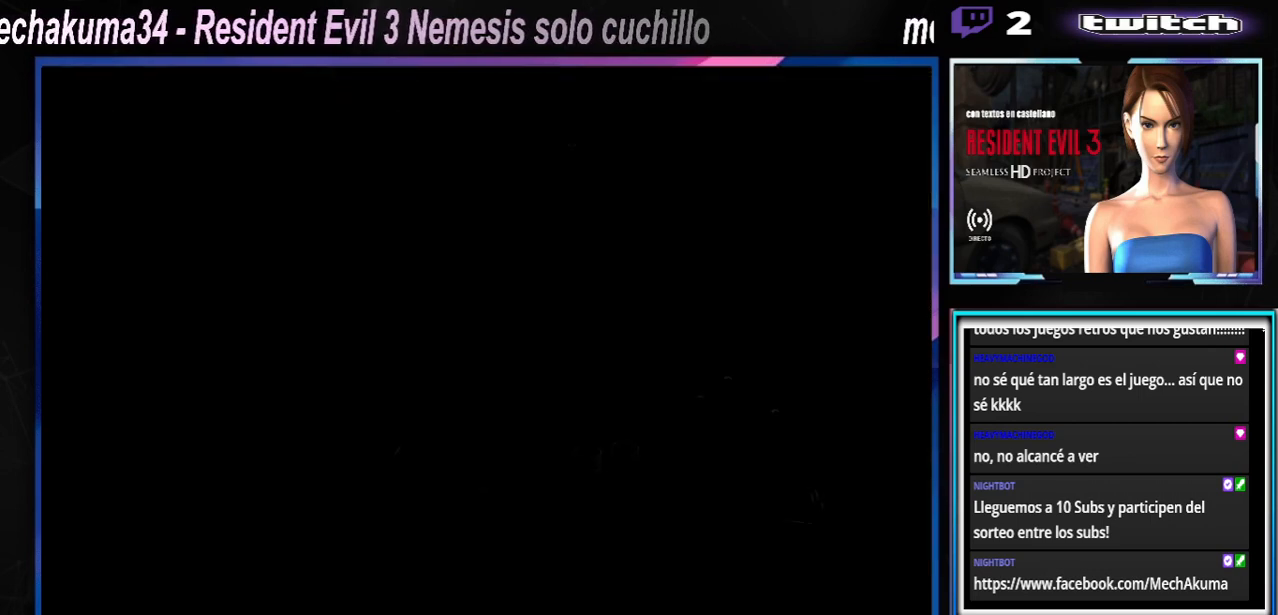
{"dt_ms": 500, "buttons": [], "left_stick": "center", "events": [[100, "left_stick", "center"], [333, "left_stick", "down-right"], [467, "left_stick", "center"]]}
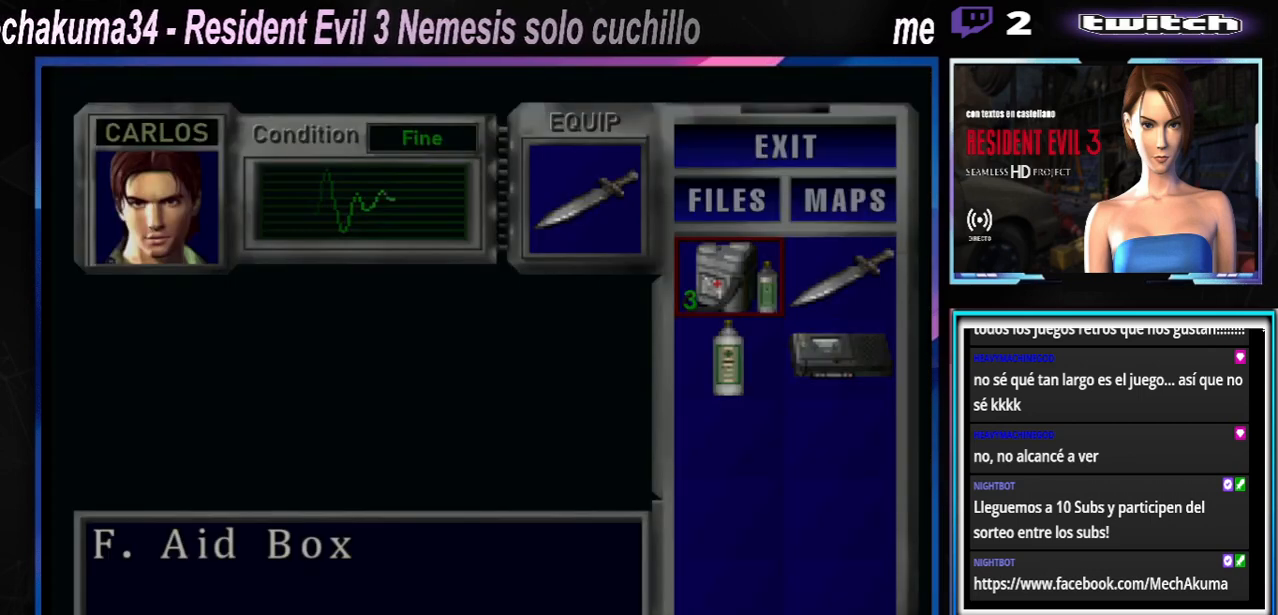
{"dt_ms": 500, "buttons": [], "left_stick": "center", "events": [[200, "left_stick", "right"], [333, "left_stick", "center"]]}
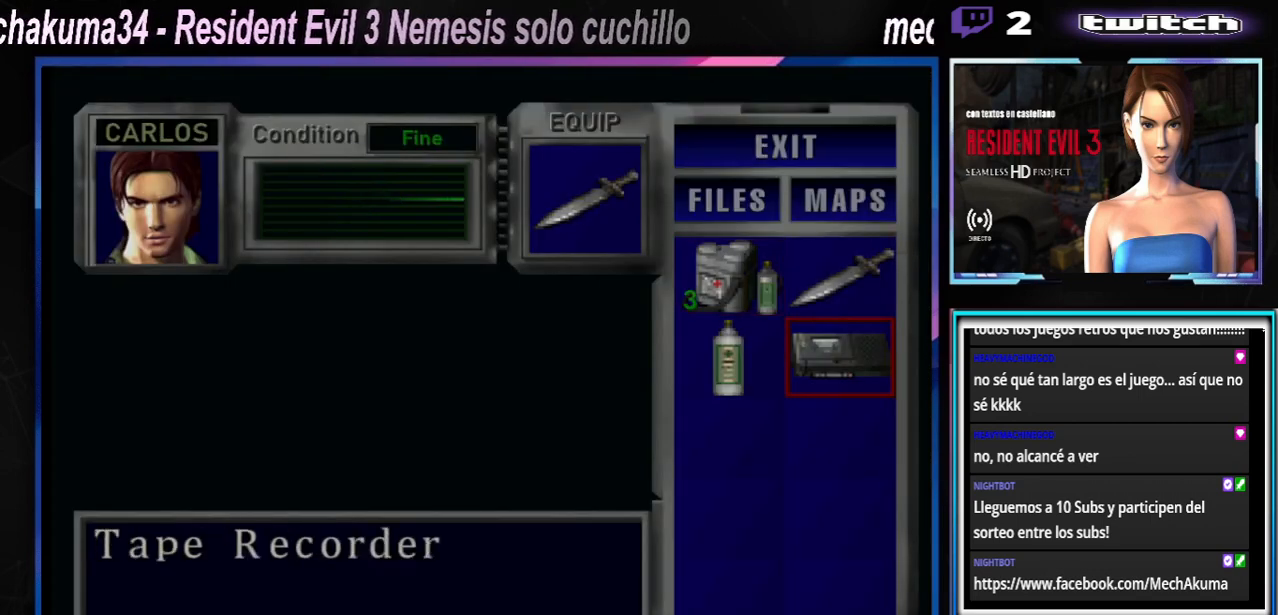
{"dt_ms": 500, "buttons": [], "left_stick": "center", "events": [[33, "A", "down"], [133, "A", "up"], [167, "A", "down"], [267, "A", "up"], [333, "A", "down"], [433, "A", "up"]]}
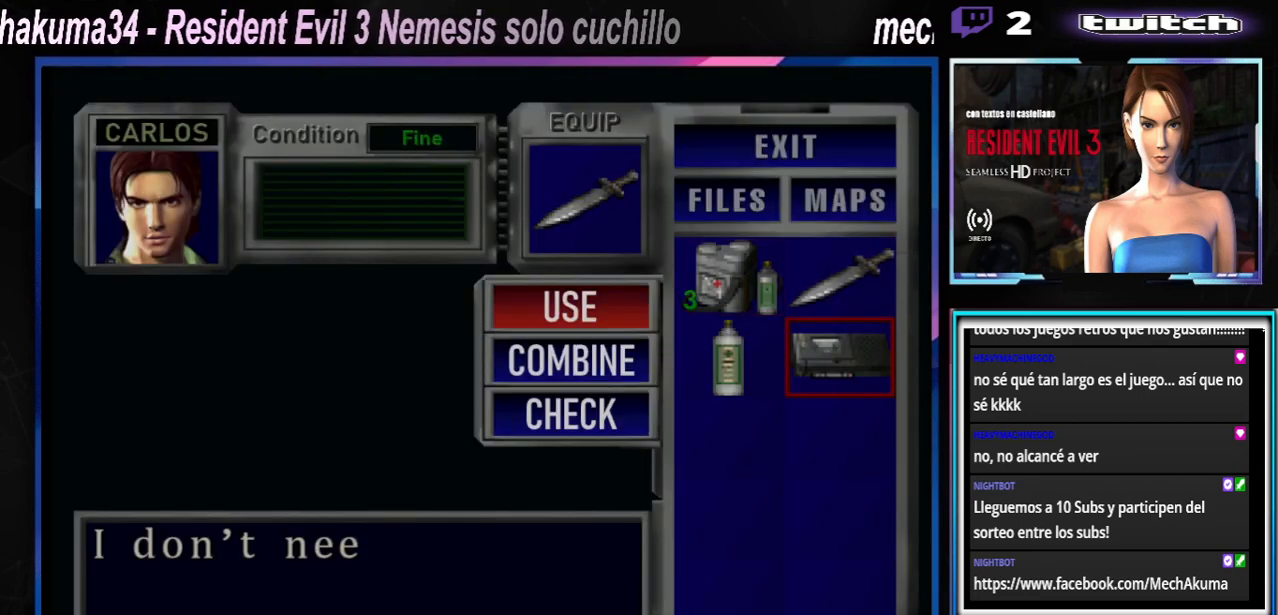
{"dt_ms": 500, "buttons": [], "left_stick": "center", "events": [[133, "Y", "down"], [233, "Y", "up"], [333, "Y", "down"], [433, "Y", "up"]]}
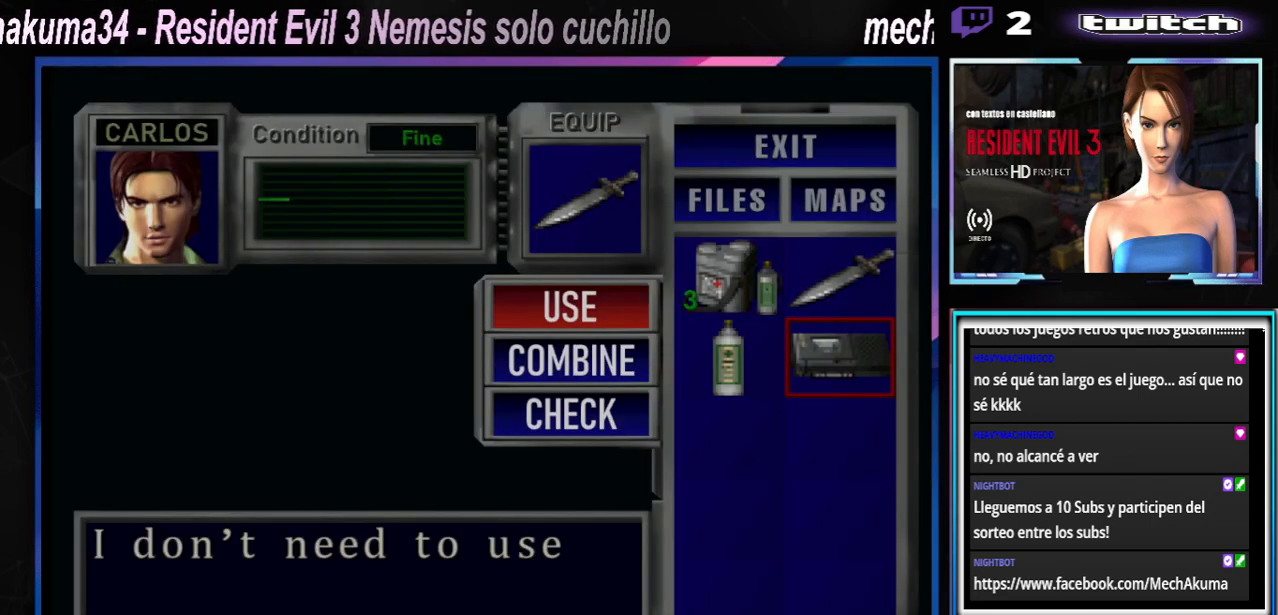
{"dt_ms": 500, "buttons": ["Y"], "left_stick": "center", "events": [[33, "Y", "down"], [133, "Y", "up"], [200, "Y", "down"], [433, "Y", "up"], [500, "Y", "down"]]}
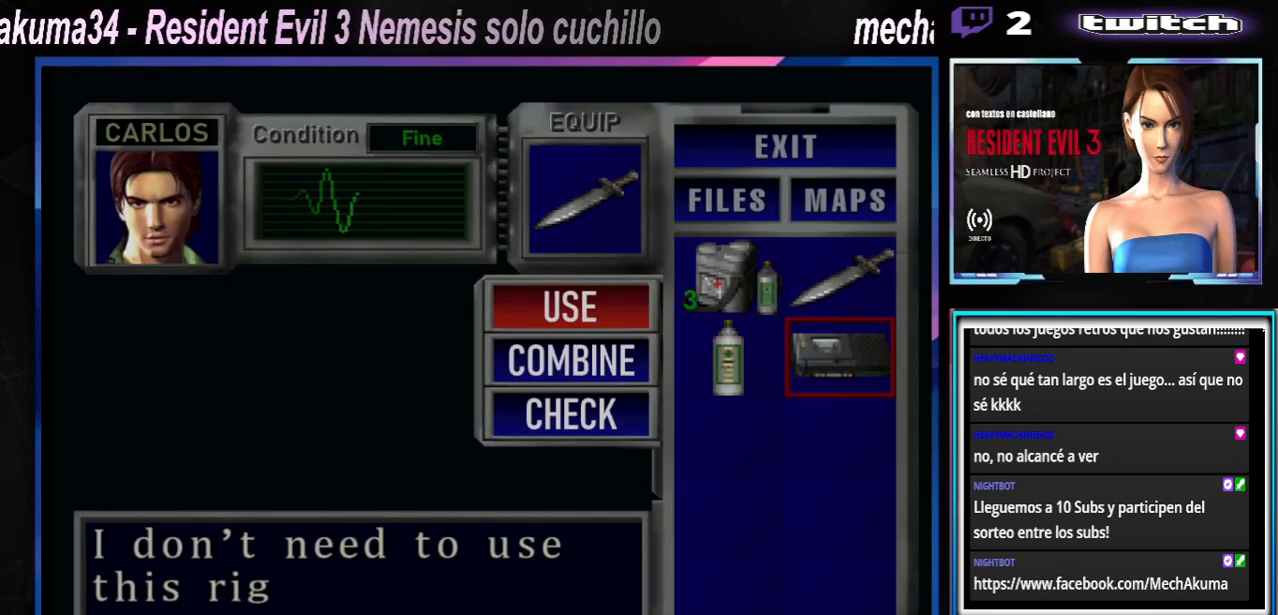
{"dt_ms": 500, "buttons": ["Y"], "left_stick": "center", "events": [[33, "Y", "up"], [167, "Y", "down"], [233, "Y", "up"], [267, "Y", "down"]]}
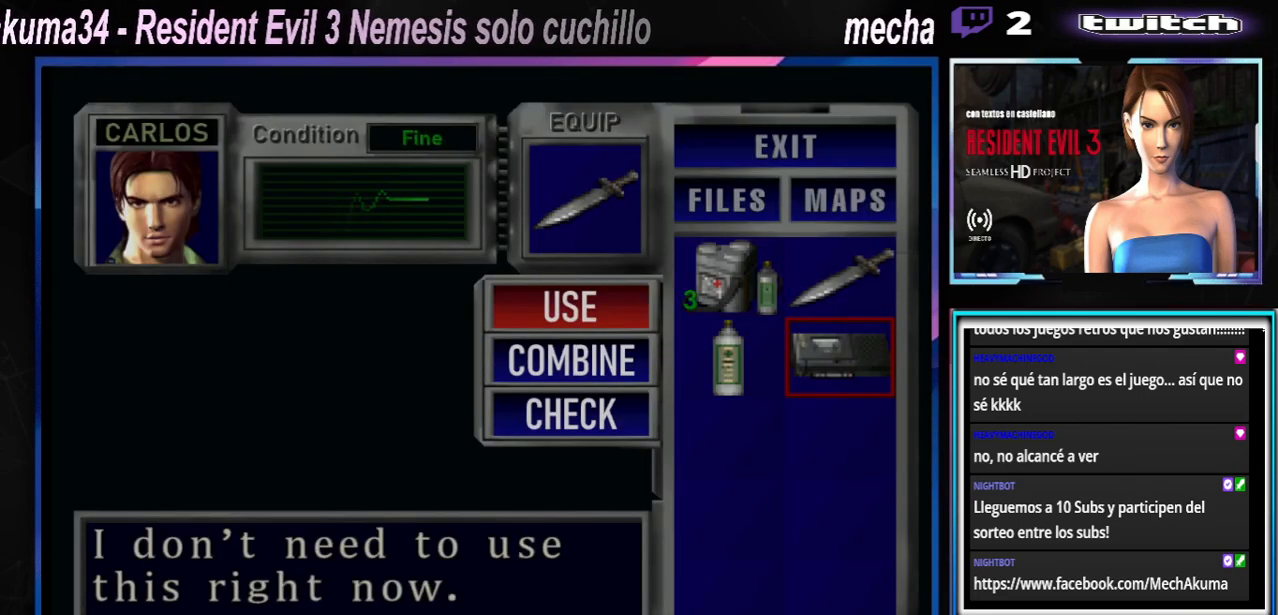
{"dt_ms": 500, "buttons": ["B"], "left_stick": "center", "events": [[33, "Y", "up"], [167, "Y", "down"], [267, "Y", "up"], [433, "B", "down"]]}
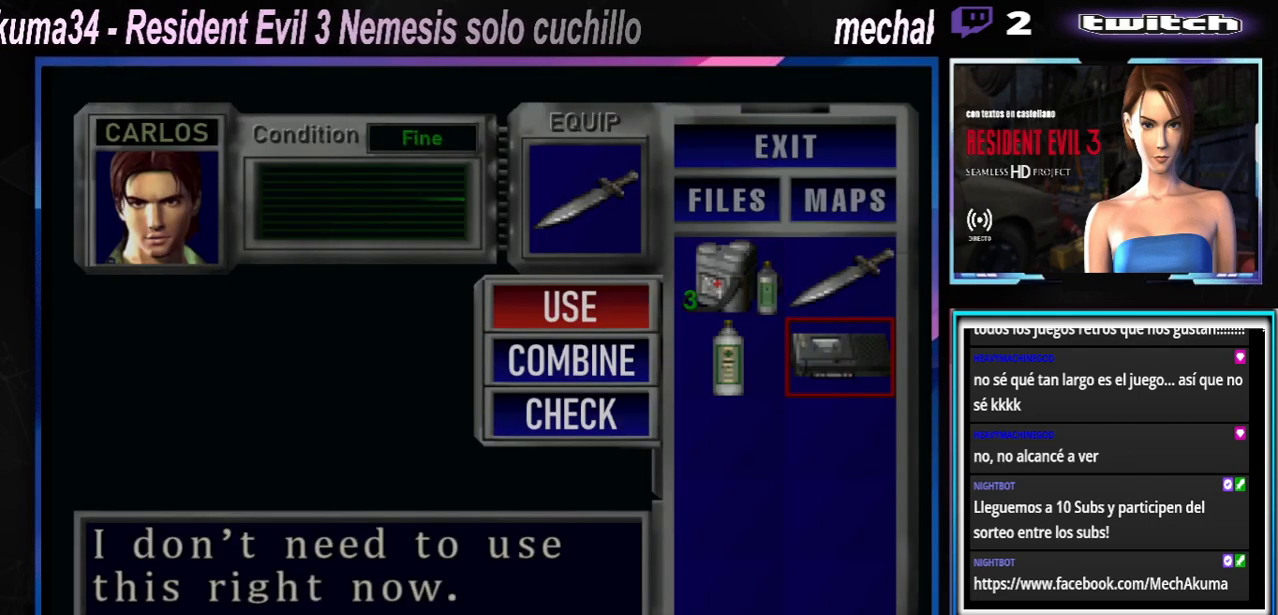
{"dt_ms": 500, "buttons": ["X"], "left_stick": "center", "events": [[33, "B", "up"], [100, "B", "down"], [200, "B", "up"], [300, "X", "down"], [400, "X", "up"], [467, "X", "down"]]}
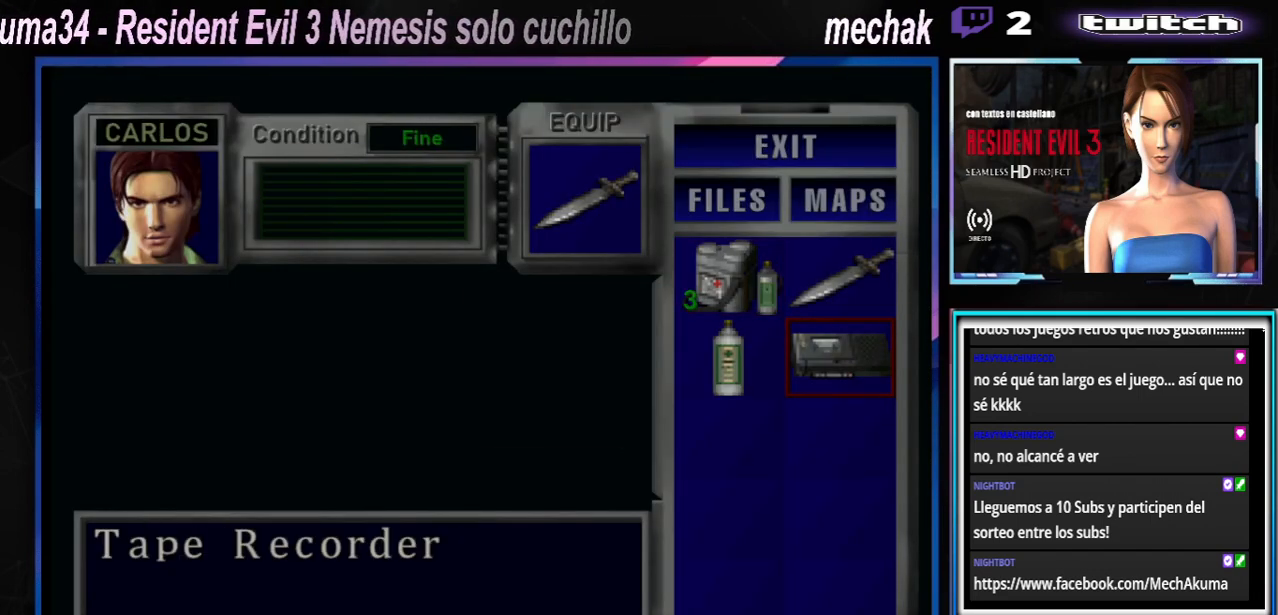
{"dt_ms": 500, "buttons": [], "left_stick": "center", "events": [[67, "X", "up"], [133, "X", "down"], [233, "X", "up"]]}
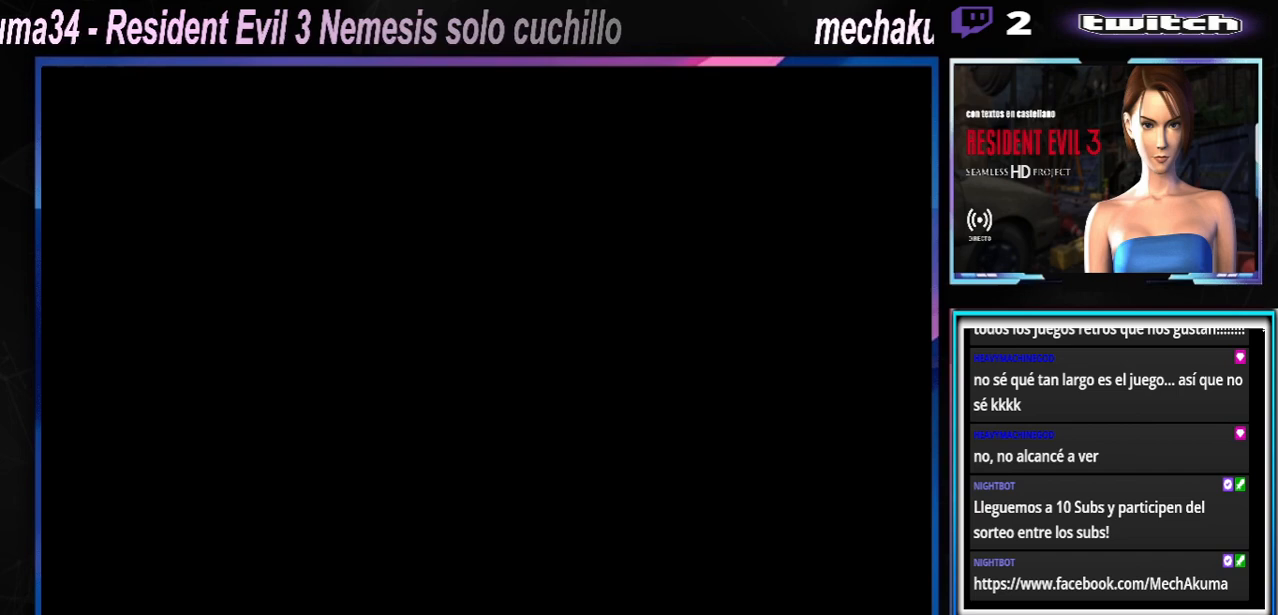
{"dt_ms": 500, "buttons": [], "left_stick": "up-right", "events": [[33, "left_stick", "up"], [500, "left_stick", "up-right"]]}
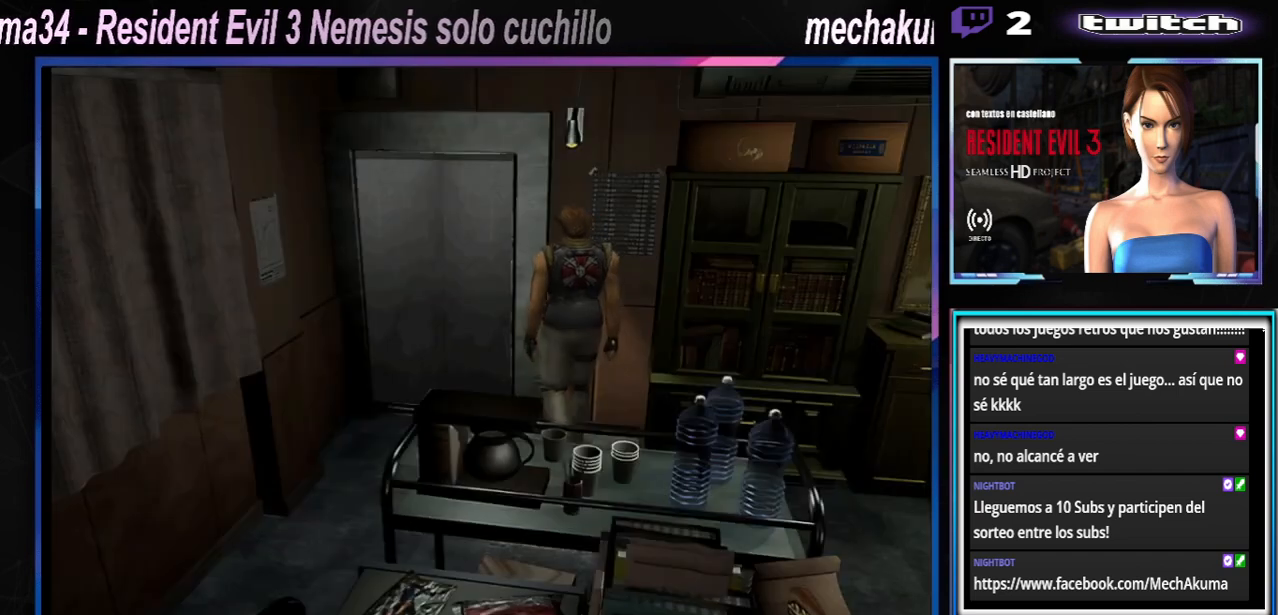
{"dt_ms": 500, "buttons": [], "left_stick": "center"}
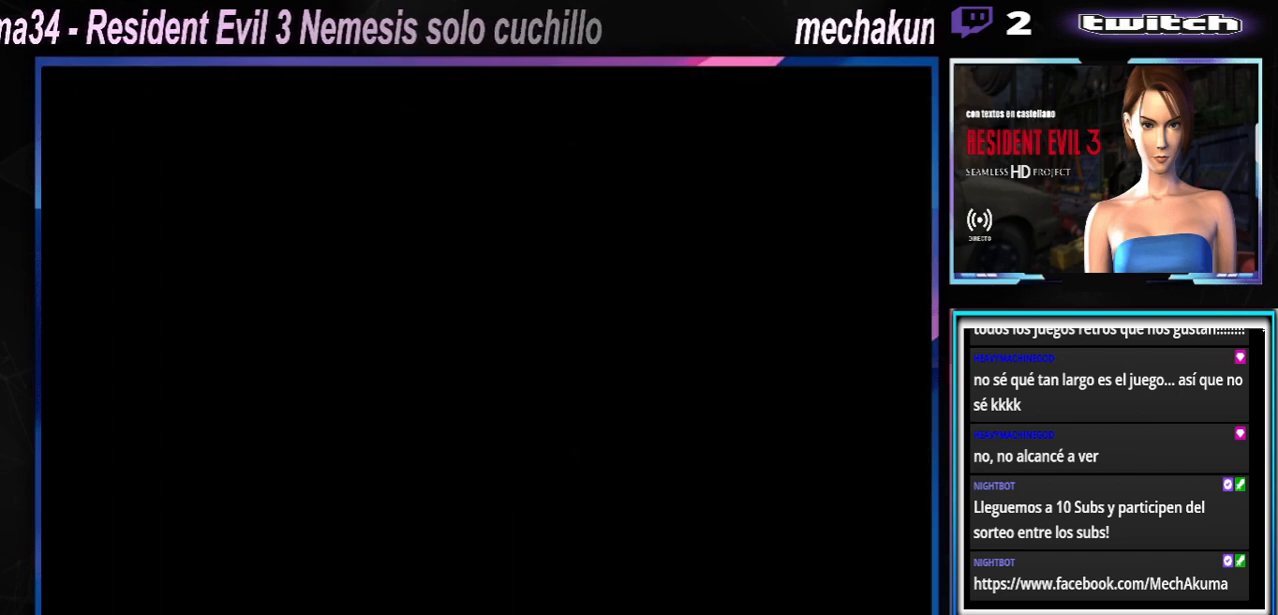
{"dt_ms": 500, "buttons": [], "left_stick": "right", "events": [[133, "left_stick", "down"], [267, "left_stick", "center"], [367, "left_stick", "right"]]}
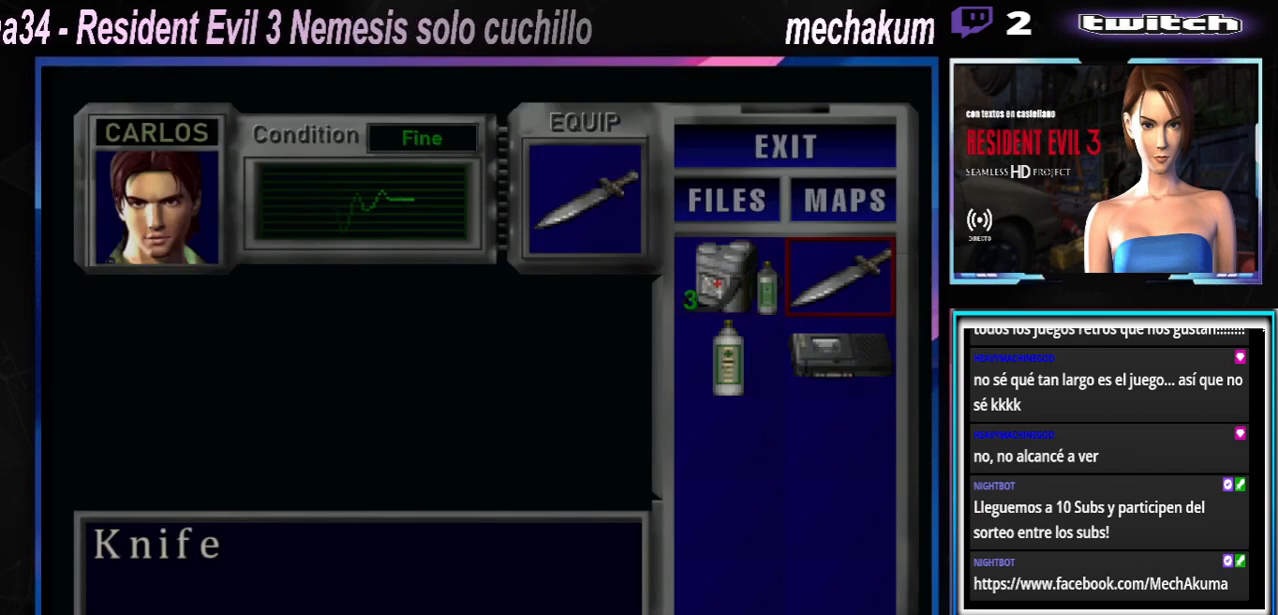
{"dt_ms": 500, "buttons": ["A"], "left_stick": "center", "events": [[33, "left_stick", "center"], [467, "A", "down"]]}
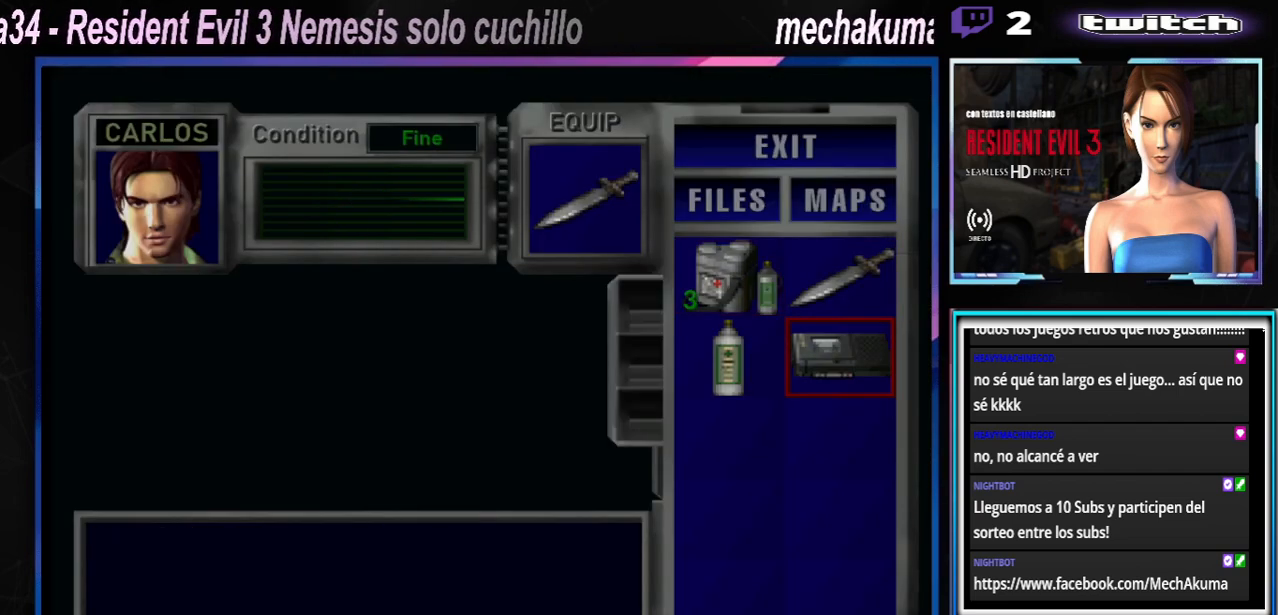
{"dt_ms": 500, "buttons": [], "left_stick": "center", "events": [[100, "A", "up"], [167, "A", "down"], [333, "A", "up"]]}
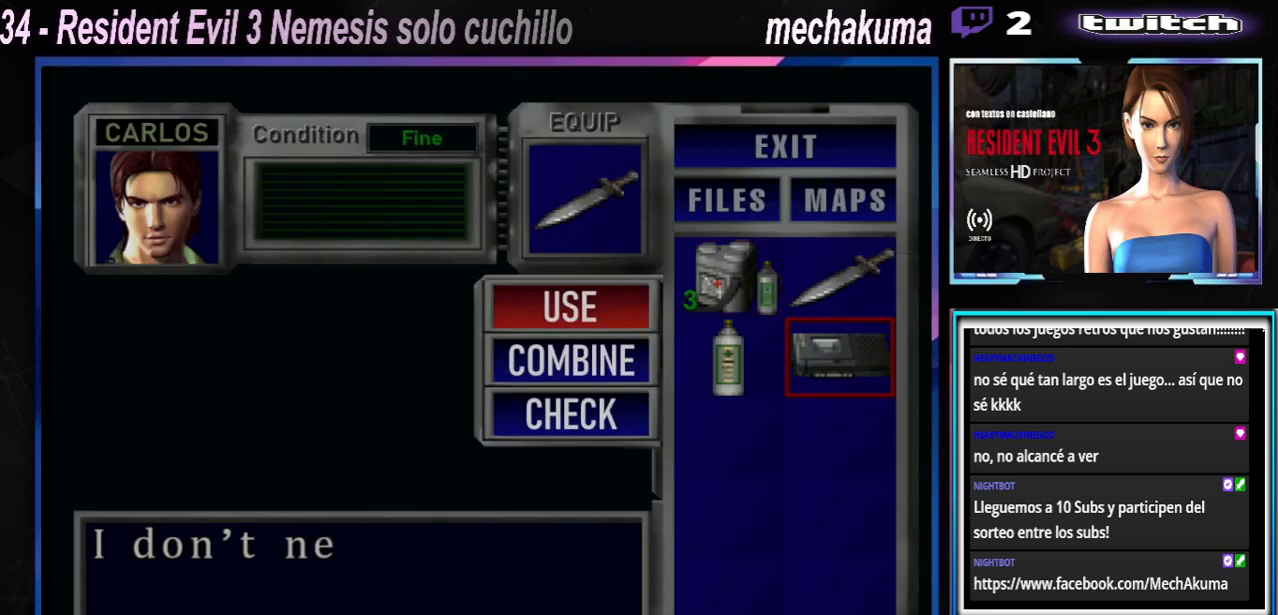
{"dt_ms": 1000, "buttons": [], "left_stick": "center"}
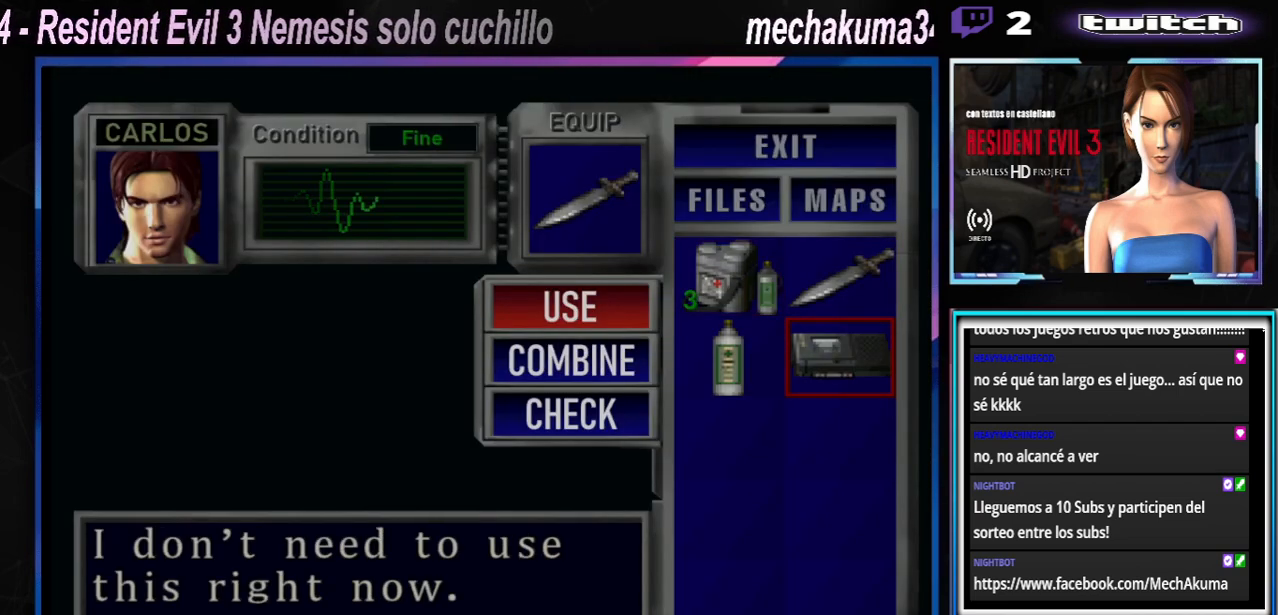
{"dt_ms": 500, "buttons": ["X"], "left_stick": "center", "events": [[33, "X", "down"], [100, "X", "up"], [200, "X", "down"], [267, "X", "up"], [333, "X", "down"], [400, "X", "up"], [433, "X", "down"]]}
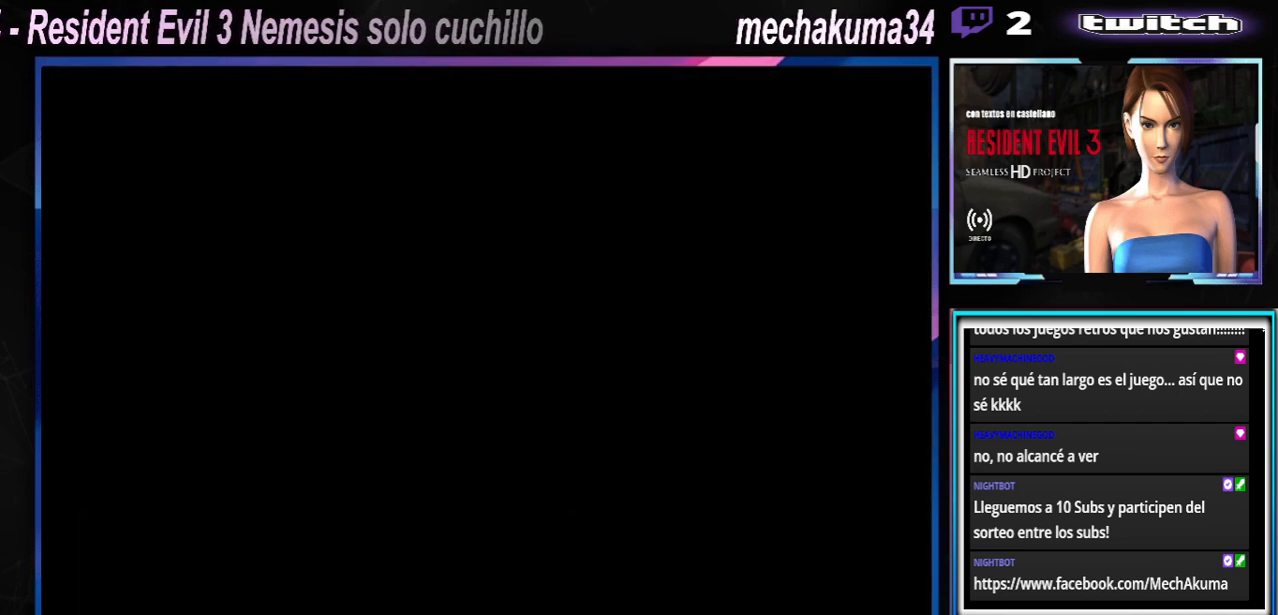
{"dt_ms": 500, "buttons": [], "left_stick": "right", "events": [[67, "X", "up"], [133, "X", "down"], [200, "X", "up"], [367, "left_stick", "right"]]}